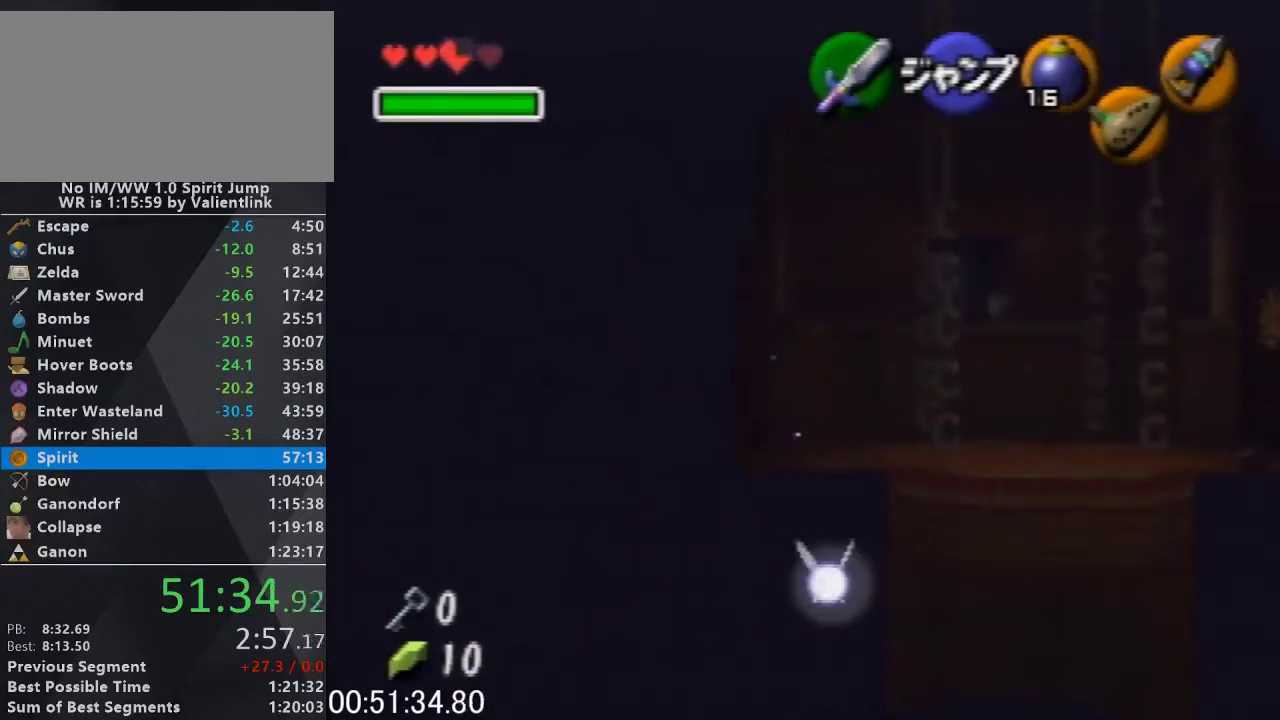
Gameplay with a controller (Nintendo layout); each line is a JSON object with the inputs held at the frame after it. "events" lists button and stick changes between this image and that frame as [ms after this image, input, new state], when the widget could be followed in between. This overlay highlights the sticks when they move; stick clicks (L3) are not distinguishable. Not read: L3 R3.
{"buttons": ["L1"], "left_stick": "center", "events": []}
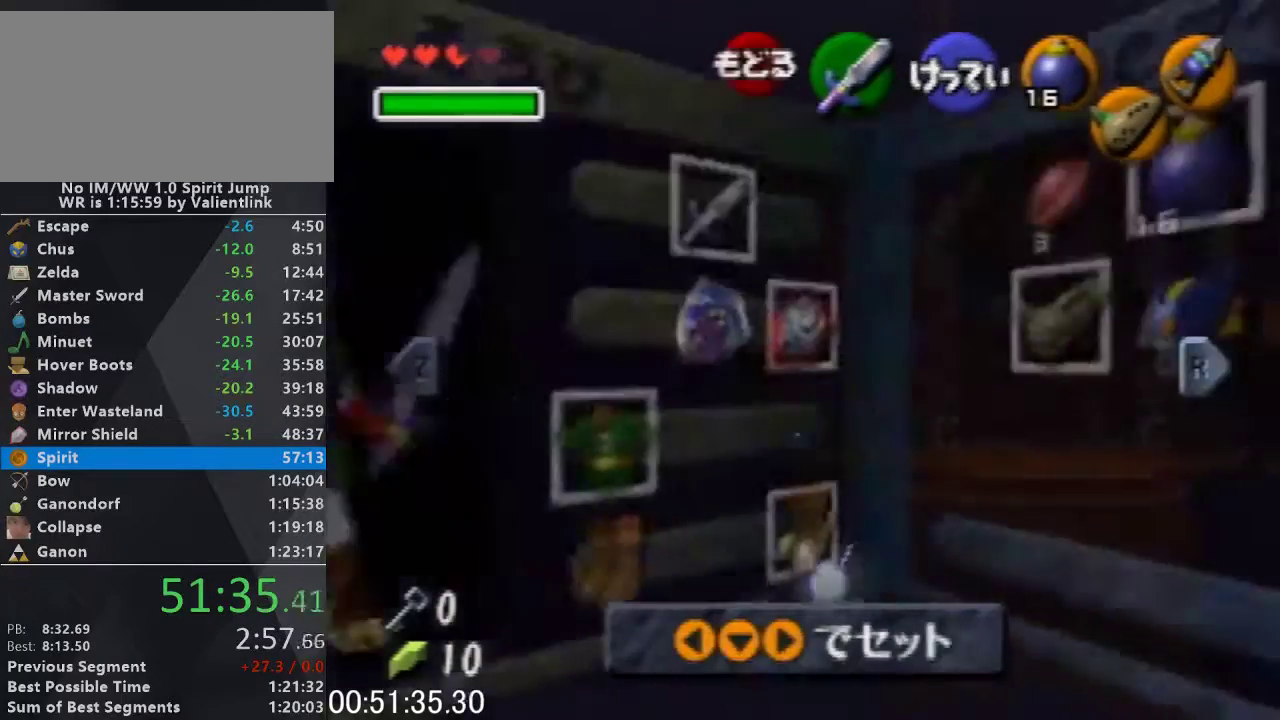
{"buttons": ["L1"], "left_stick": "center", "events": [[200, "left_stick", "left"], [267, "A", "down"], [333, "A", "up"], [400, "left_stick", "center"]]}
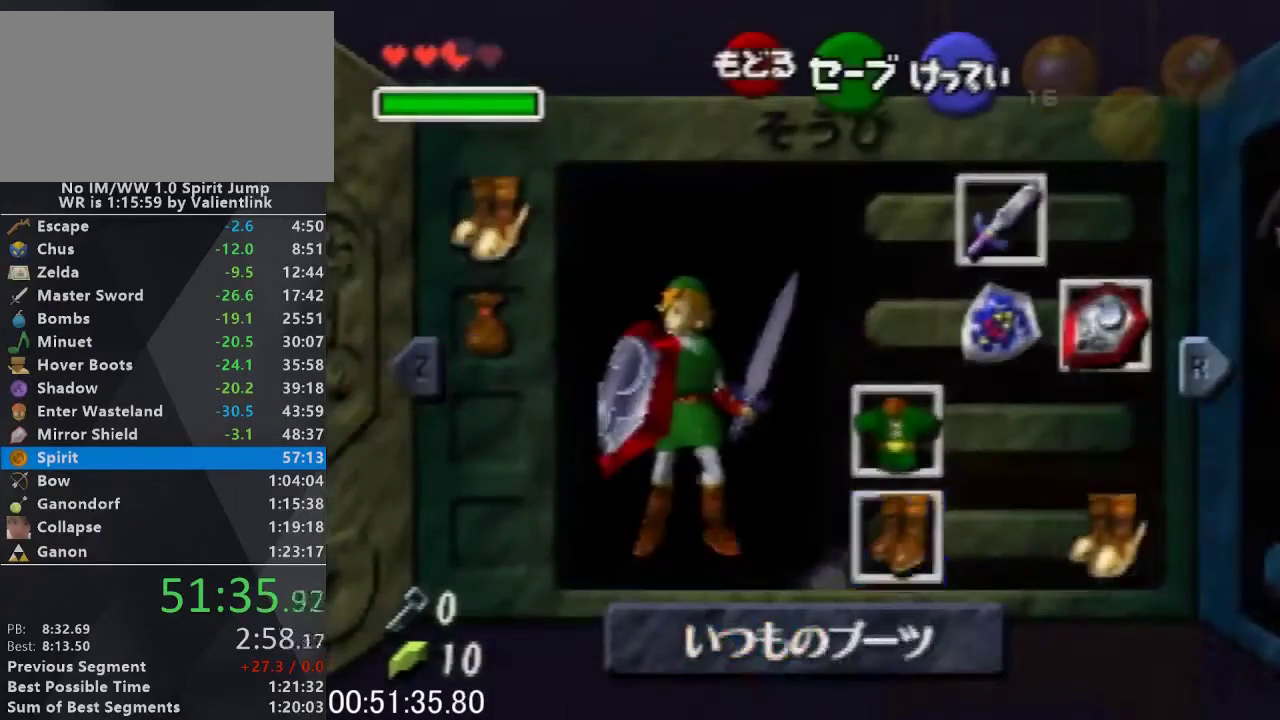
{"buttons": ["L1", "R1"], "left_stick": "left", "events": [[167, "START", "down"], [233, "left_stick", "left"], [267, "R1", "down"], [267, "START", "up"]]}
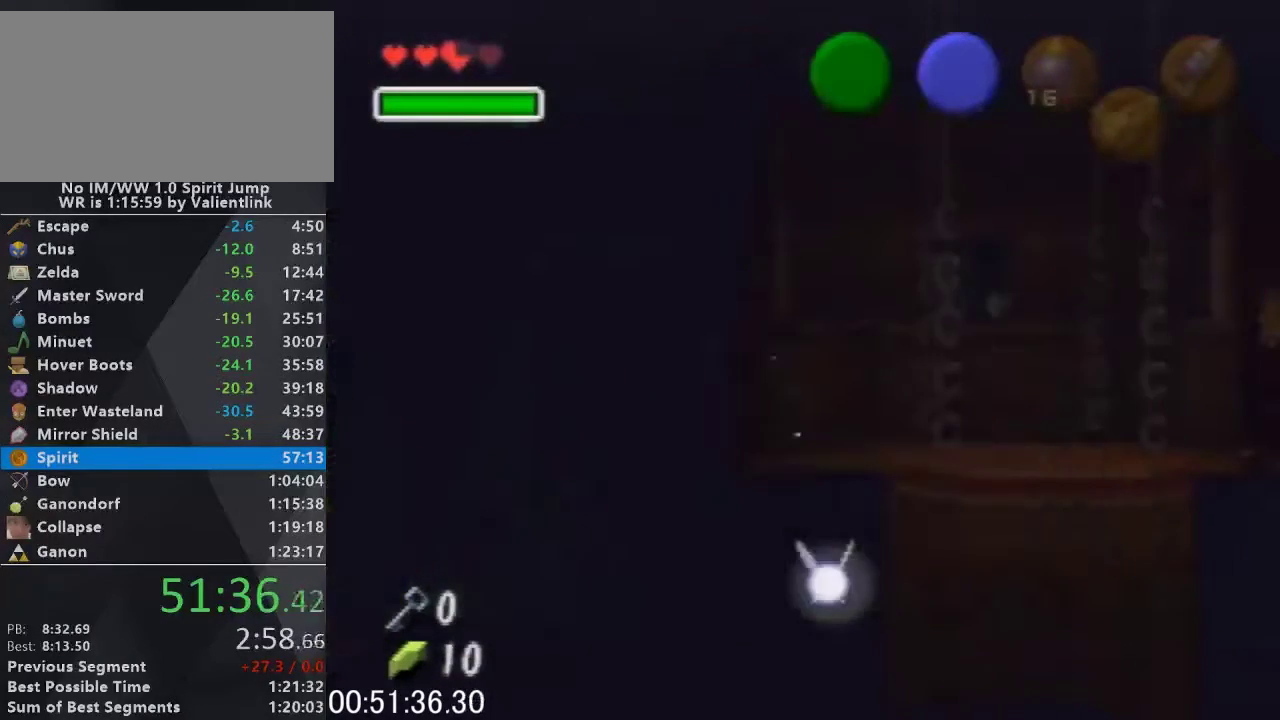
{"buttons": ["L1", "R1"], "left_stick": "left", "events": []}
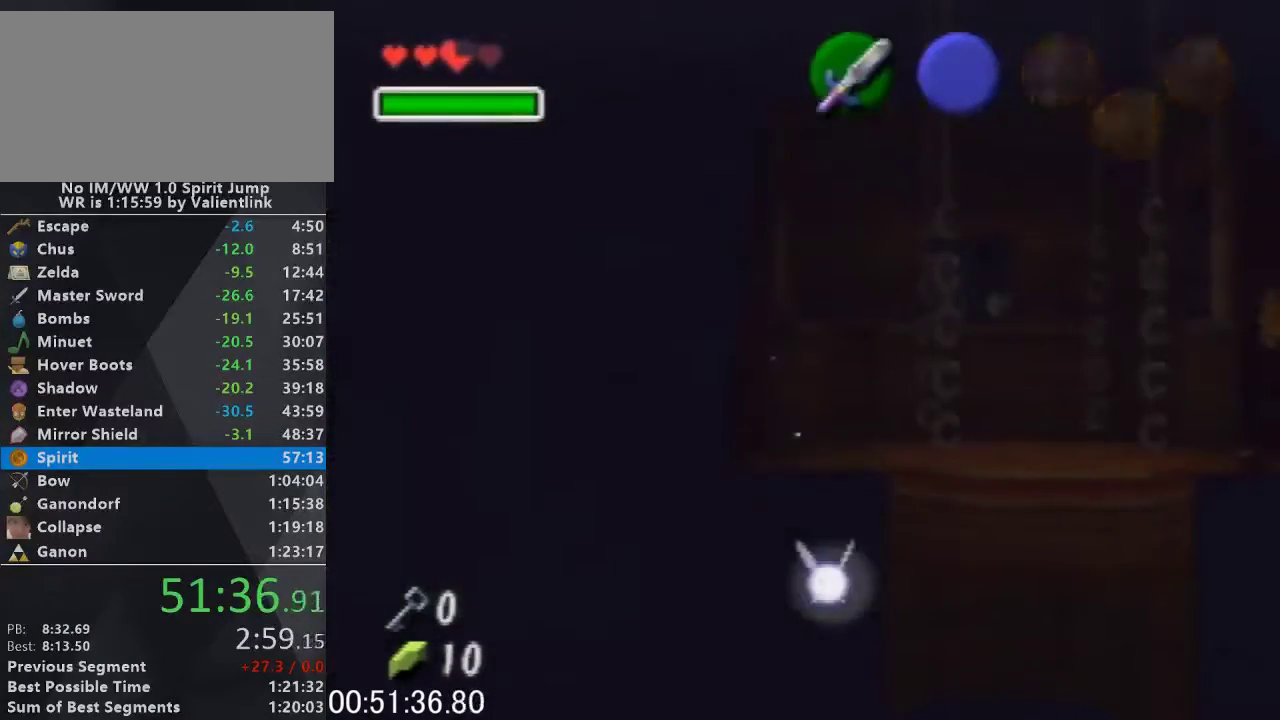
{"buttons": ["L1", "R1"], "left_stick": "left"}
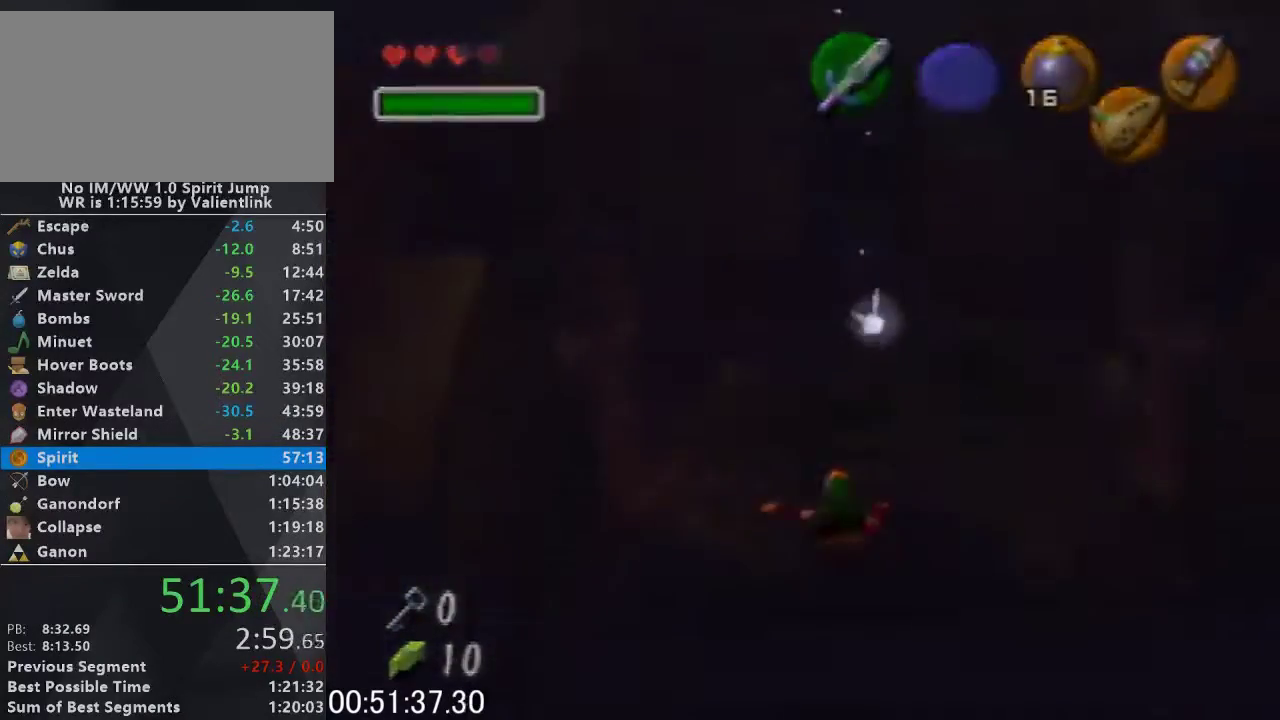
{"buttons": [], "left_stick": "center", "events": [[167, "L1", "up"], [200, "R1", "up"], [233, "left_stick", "center"]]}